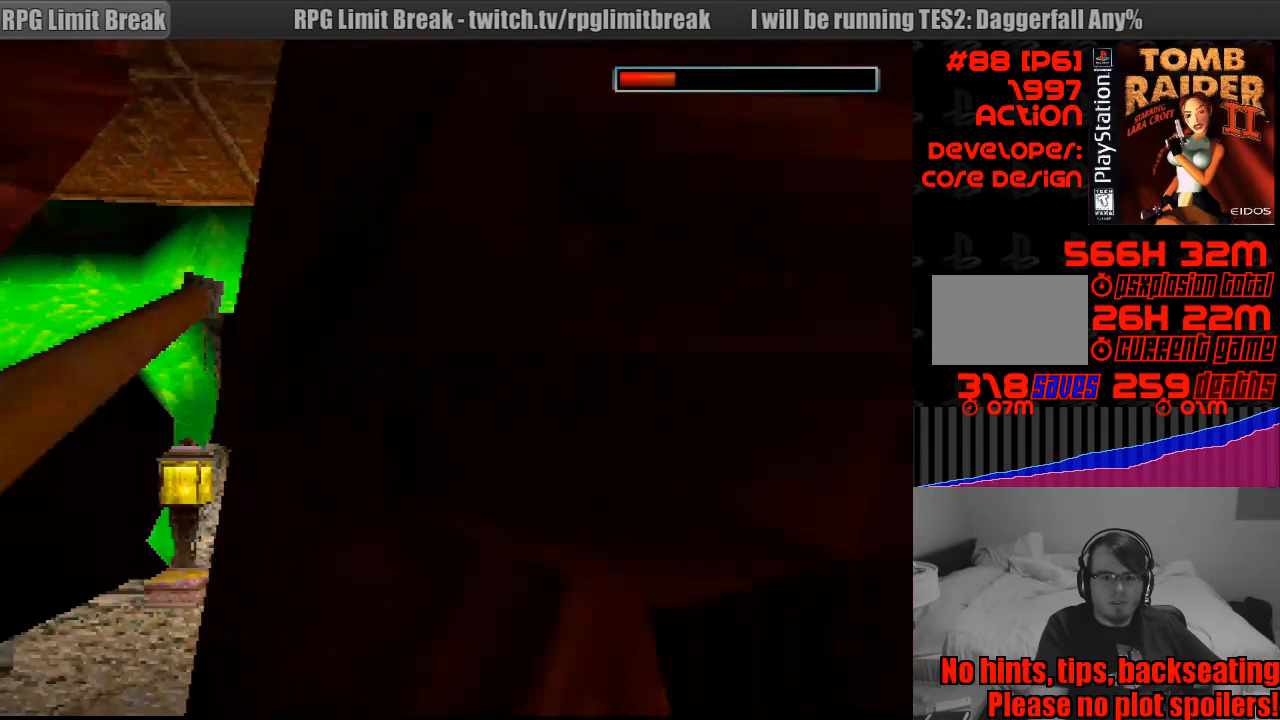
Gameplay with a controller (PlayStation layout); each line is a JSON object with the inputs held at the frame after it. "events" lists button and stick changes between this image and that frame as [ms after this image, input, new state], when the widget could be followed in between. Not read: L3 R3.
{"buttons": ["DPAD_UP"], "events": [[483, "DPAD_LEFT", "up"]]}
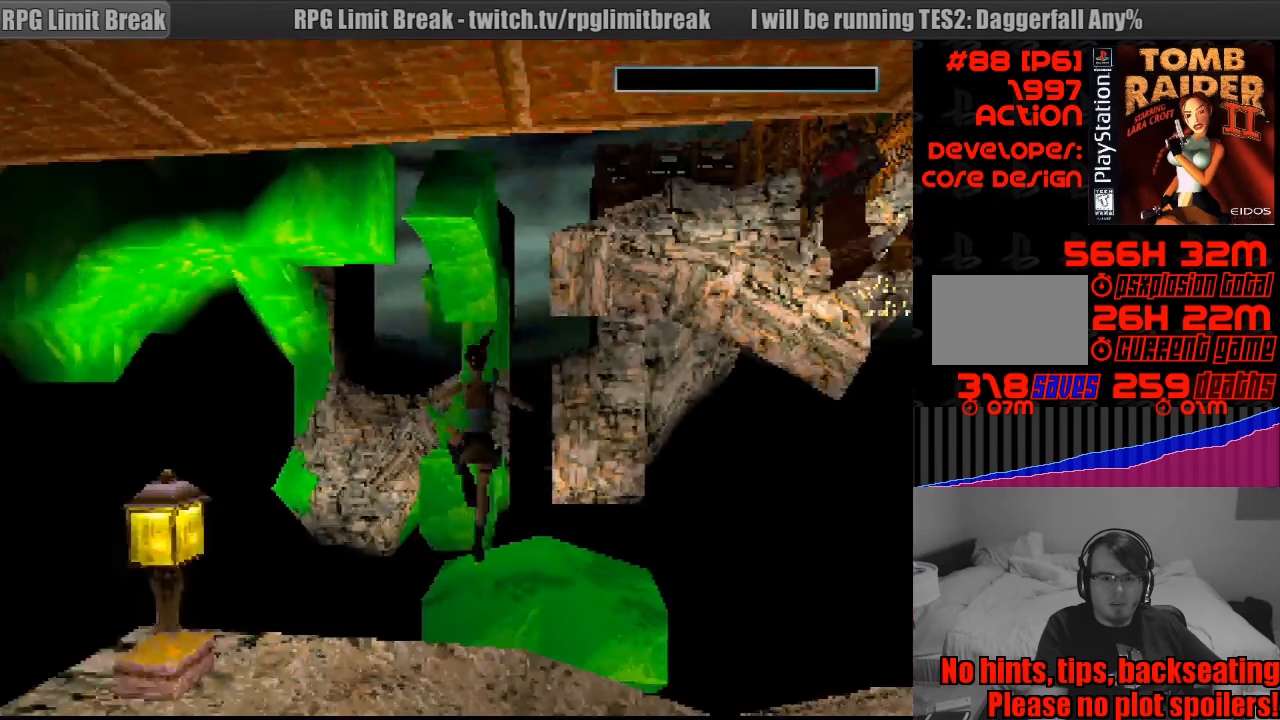
{"buttons": ["SQUARE", "DPAD_UP", "DPAD_RIGHT"], "events": [[200, "DPAD_RIGHT", "down"], [283, "DPAD_RIGHT", "up"], [300, "DPAD_RIGHT", "down"], [367, "SQUARE", "down"]]}
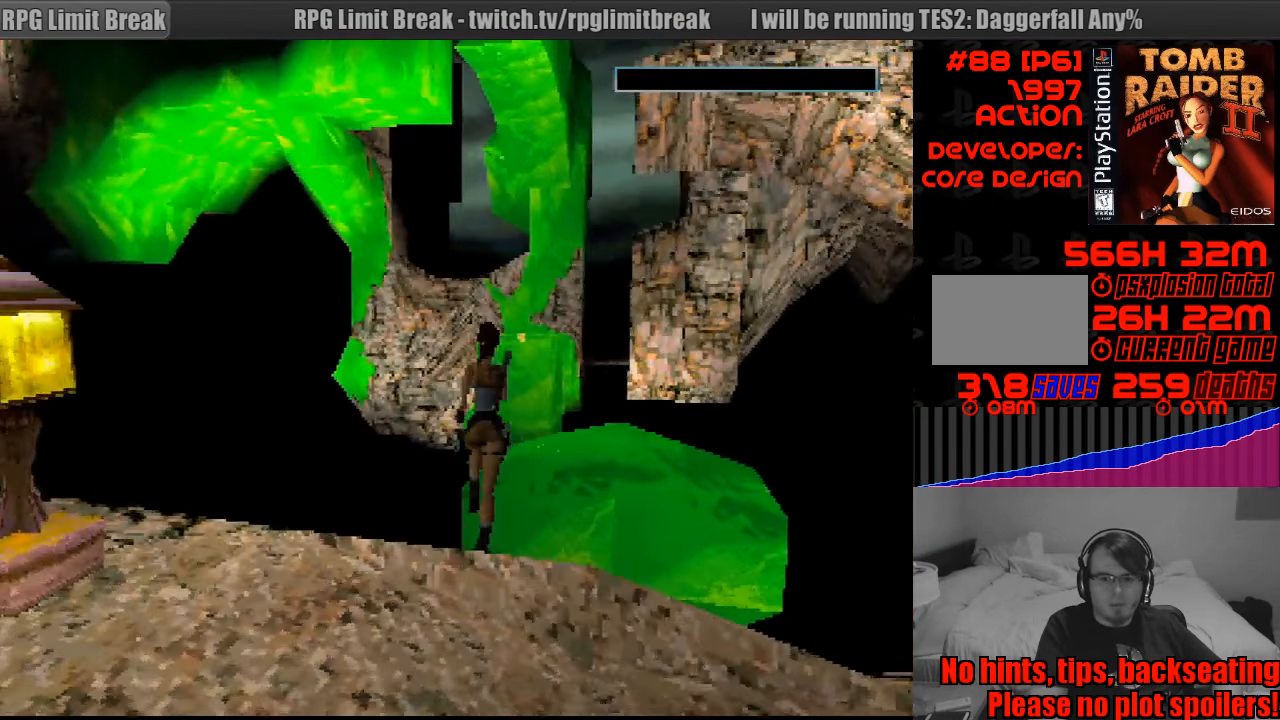
{"buttons": ["CROSS", "DPAD_UP"], "events": [[317, "DPAD_RIGHT", "up"], [450, "CROSS", "down"], [467, "SQUARE", "up"]]}
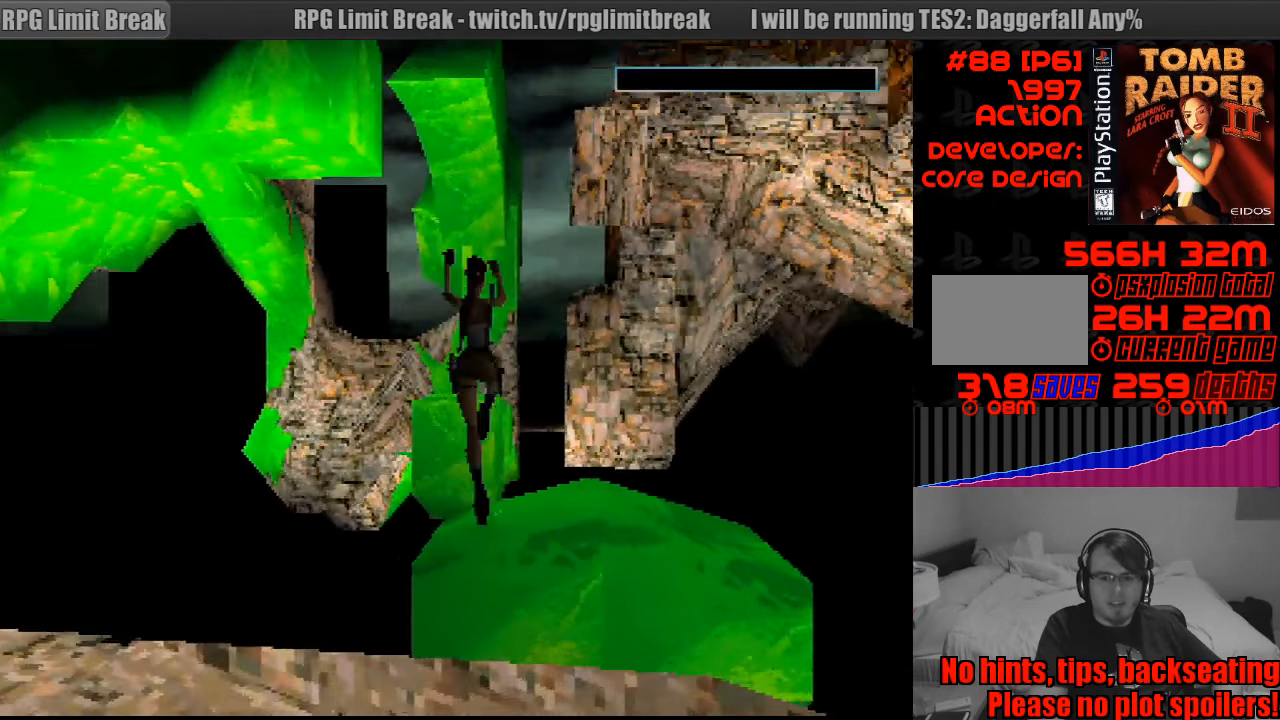
{"buttons": ["DPAD_UP", "DPAD_LEFT"], "events": [[367, "DPAD_LEFT", "down"], [383, "CROSS", "up"]]}
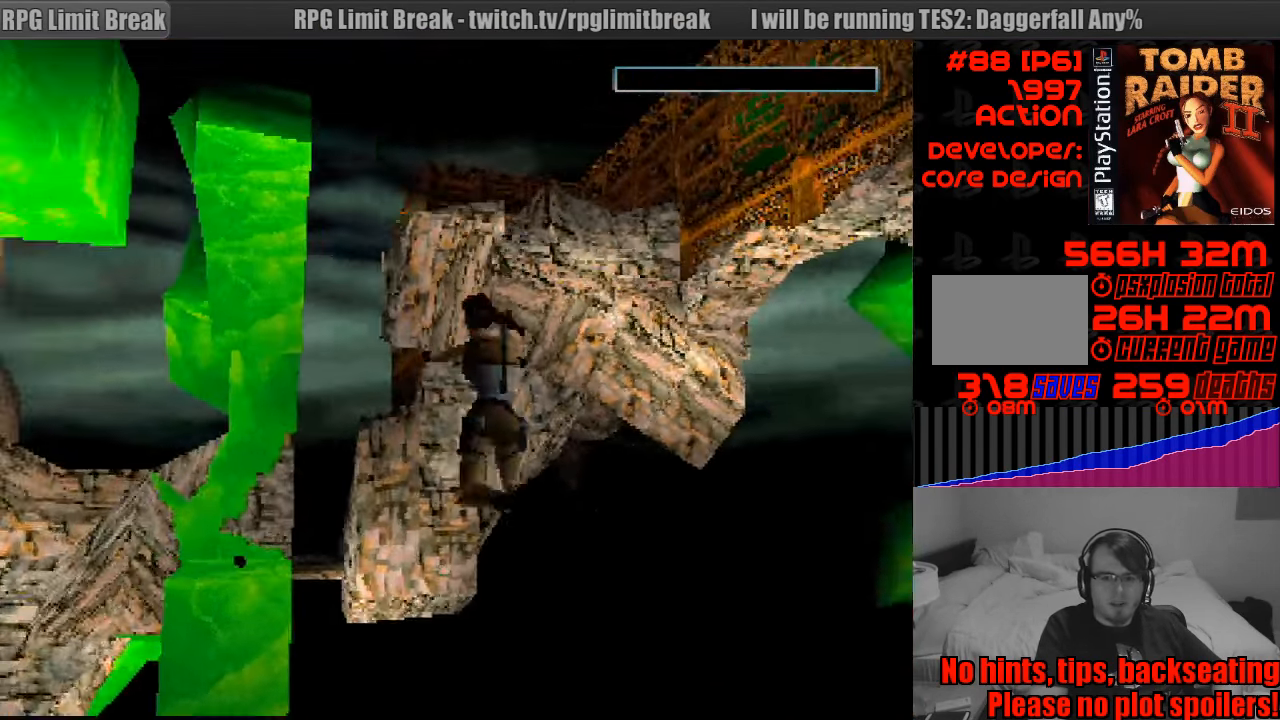
{"buttons": ["SQUARE", "DPAD_DOWN"], "events": [[100, "DPAD_UP", "up"], [167, "DPAD_DOWN", "down"], [233, "DPAD_LEFT", "up"], [250, "DPAD_RIGHT", "down"], [317, "DPAD_RIGHT", "up"], [417, "SQUARE", "down"]]}
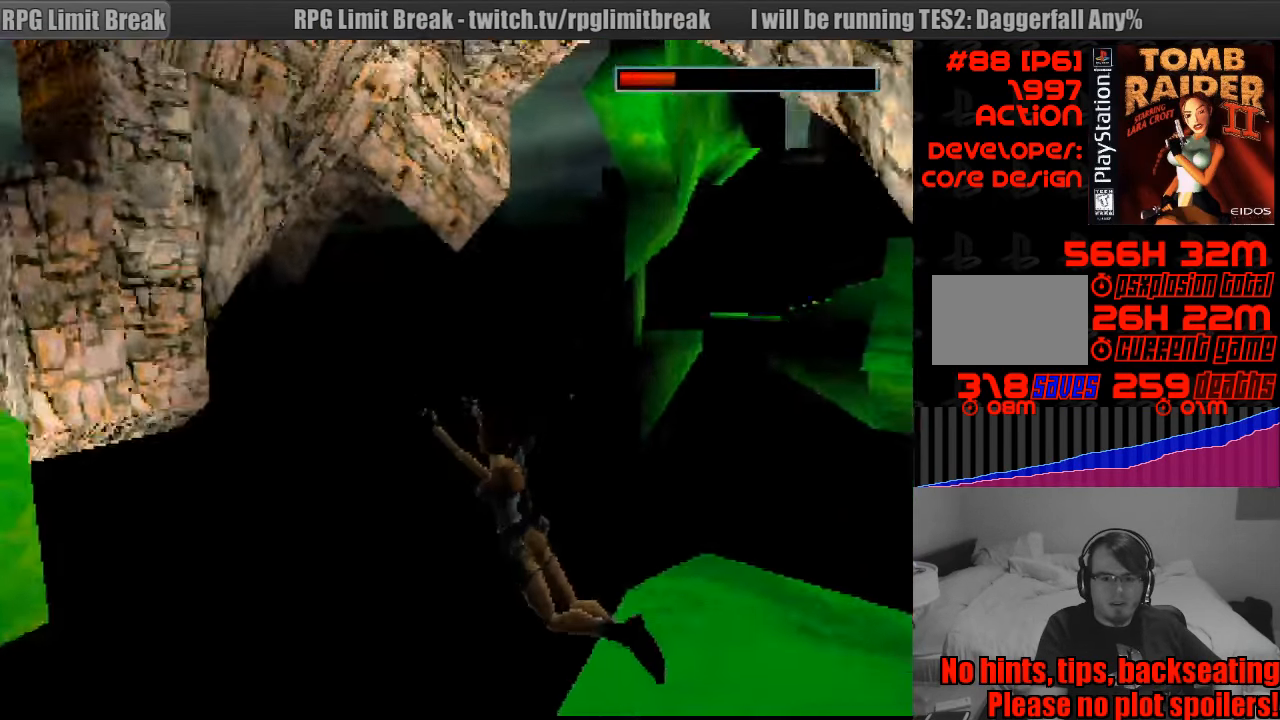
{"buttons": ["SQUARE", "DPAD_DOWN"], "events": []}
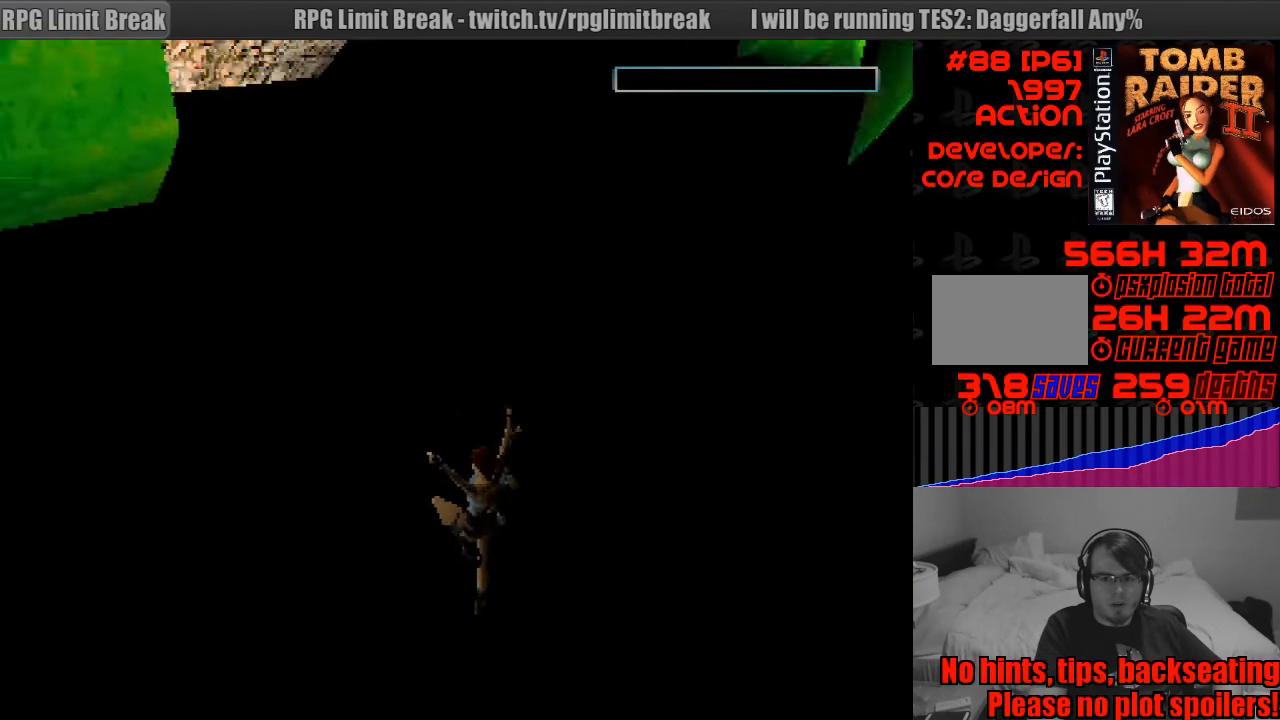
{"buttons": [], "events": [[300, "DPAD_DOWN", "up"], [300, "SQUARE", "up"]]}
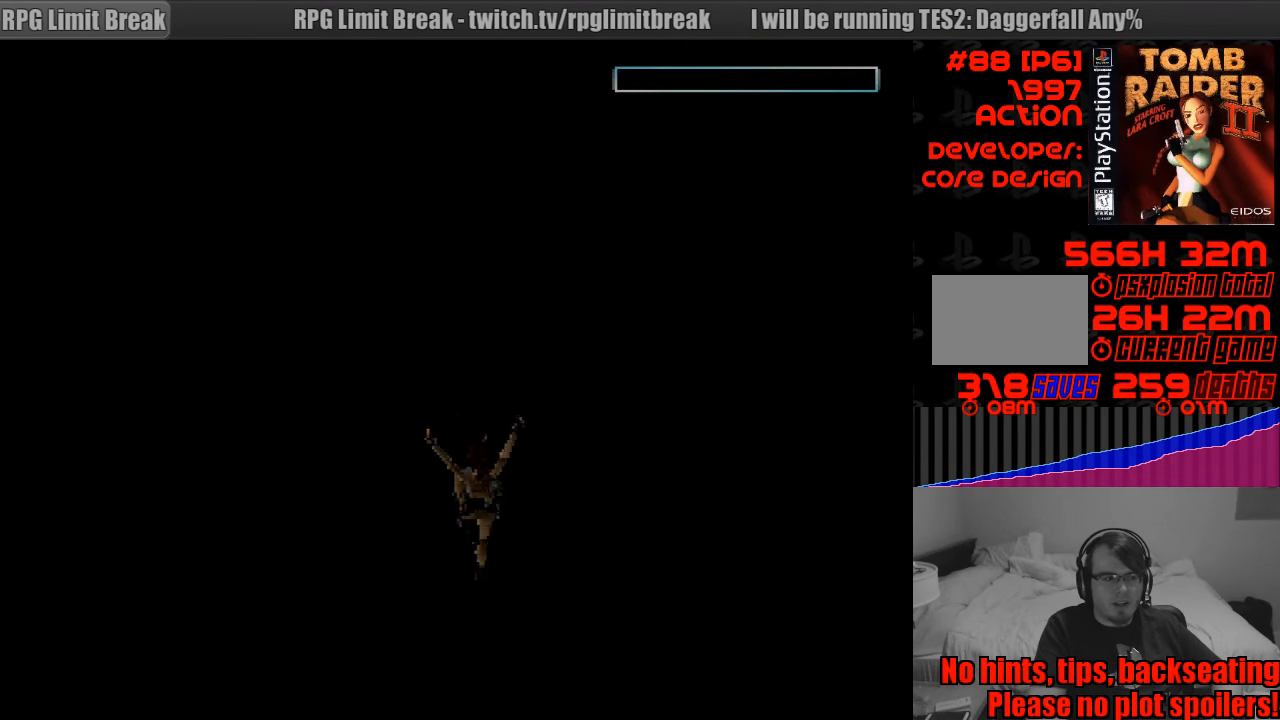
{"buttons": [], "events": []}
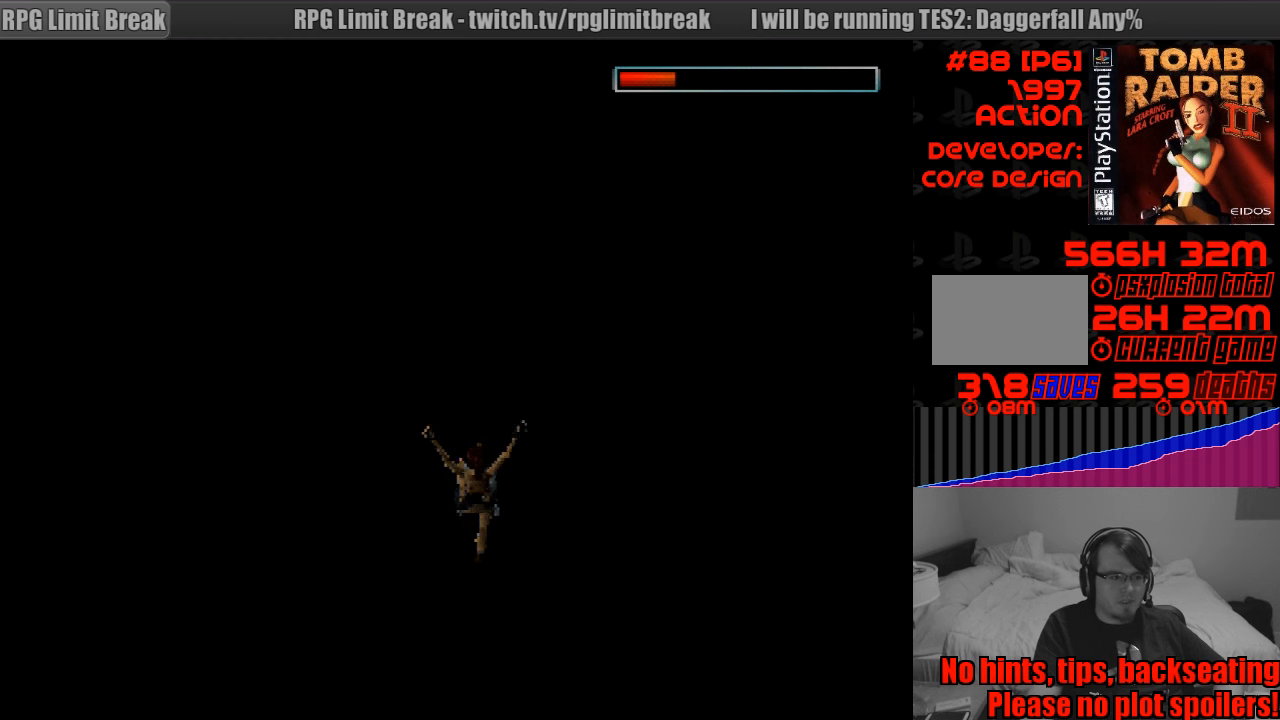
{"buttons": [], "events": []}
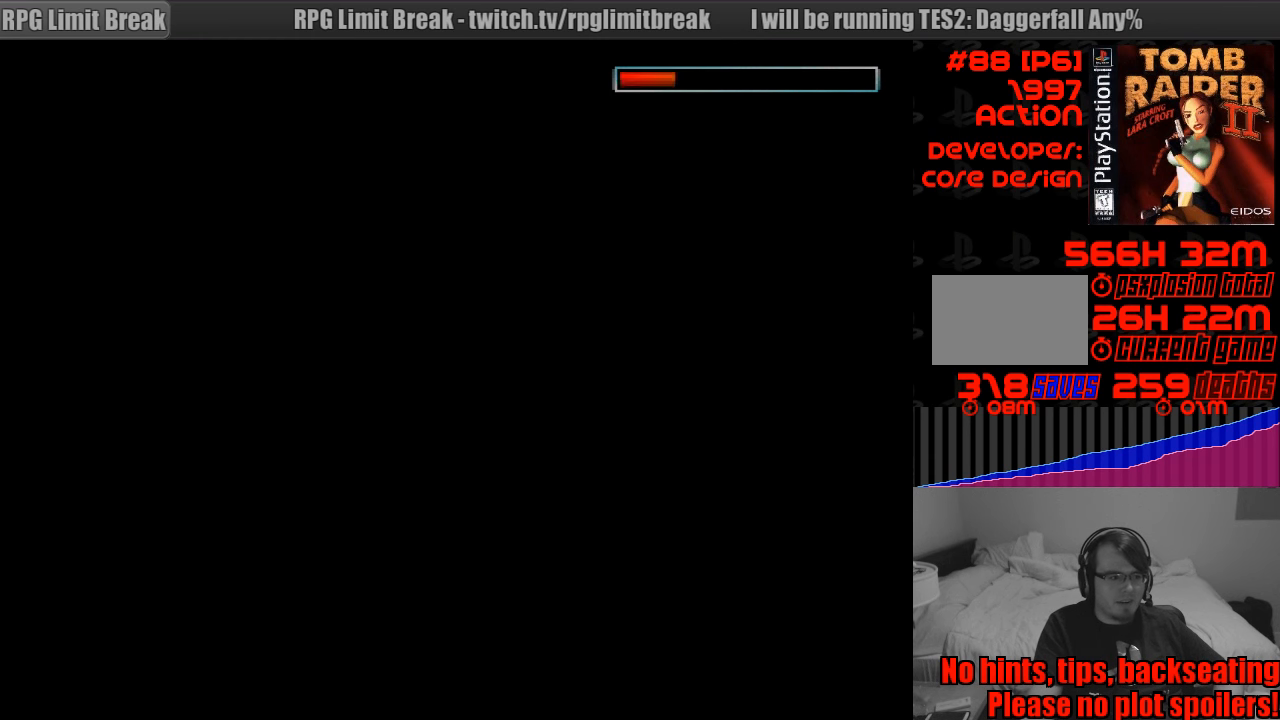
{"buttons": [], "events": []}
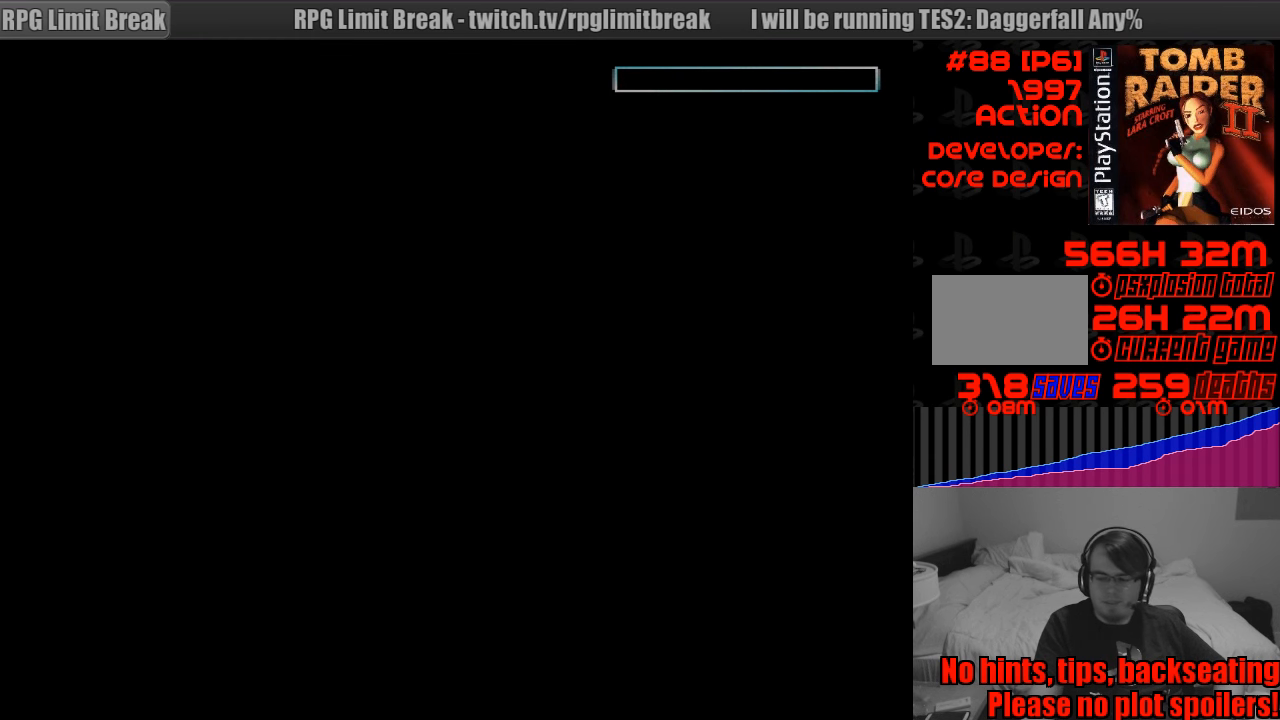
{"buttons": [], "events": []}
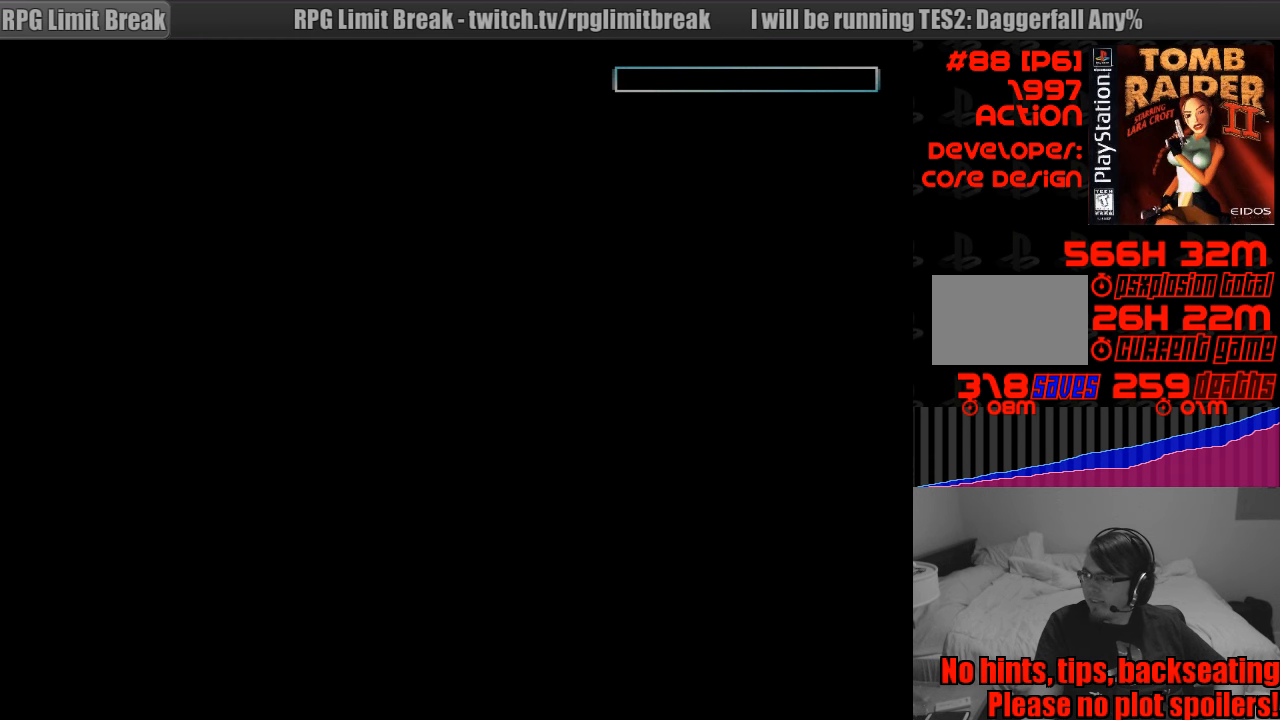
{"buttons": [], "events": []}
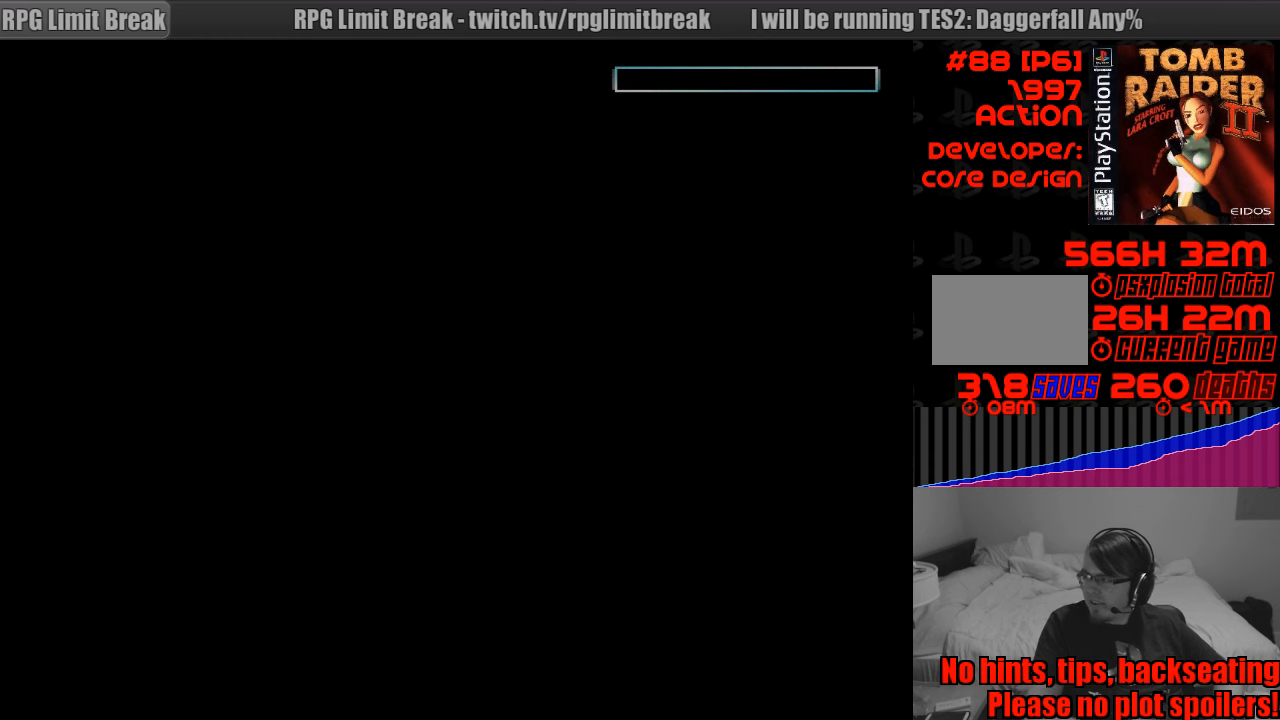
{"buttons": [], "events": []}
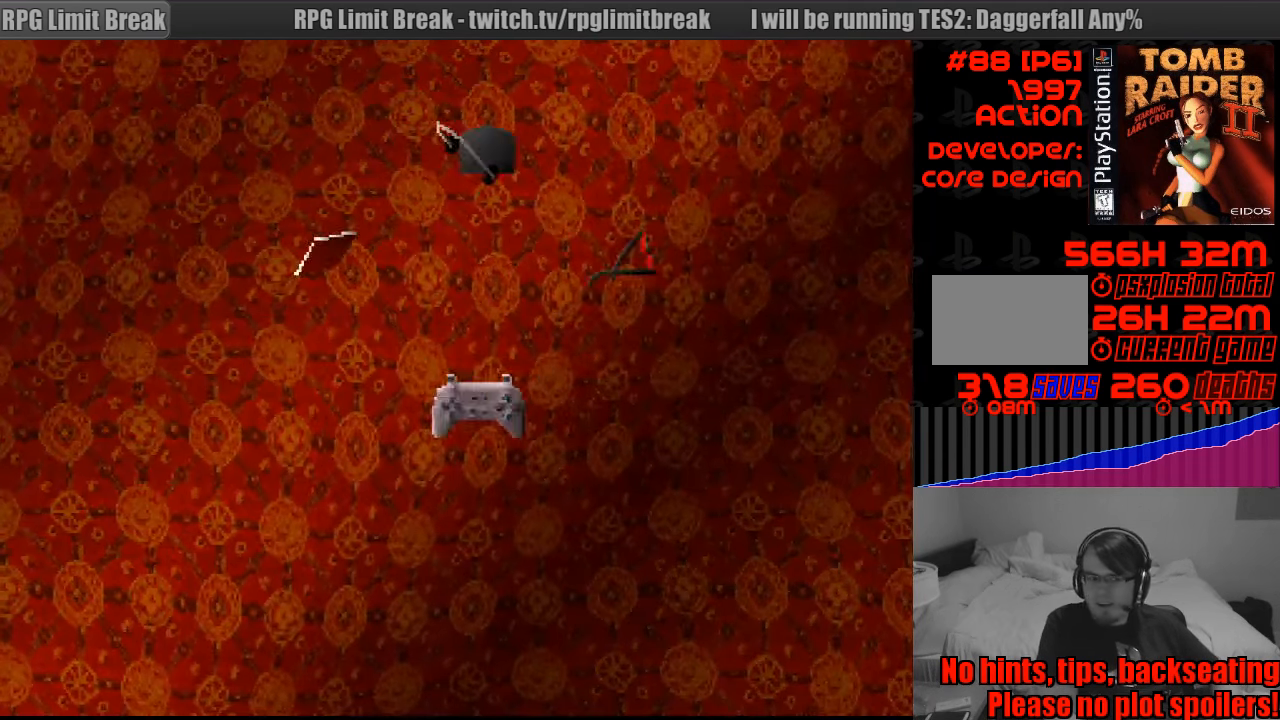
{"buttons": ["CROSS"], "events": [[416, "CROSS", "down"]]}
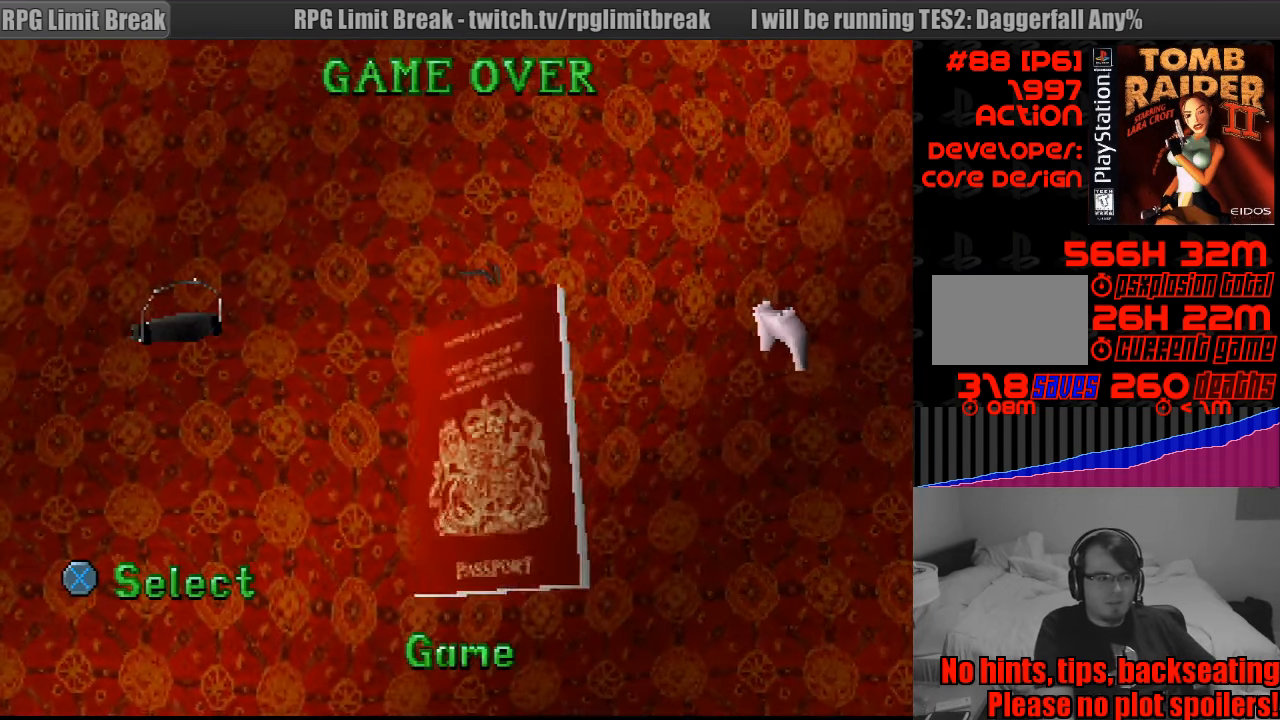
{"buttons": [], "events": [[66, "CROSS", "up"]]}
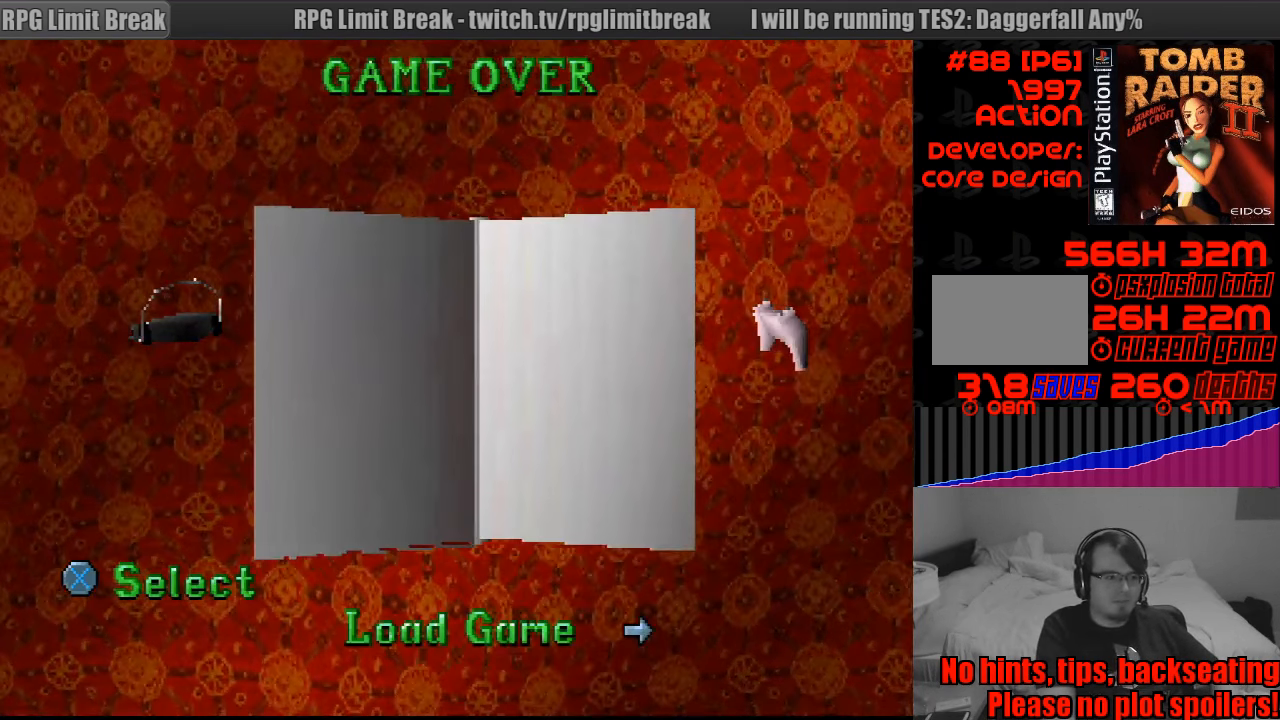
{"buttons": [], "events": [[50, "CROSS", "down"], [216, "CROSS", "up"]]}
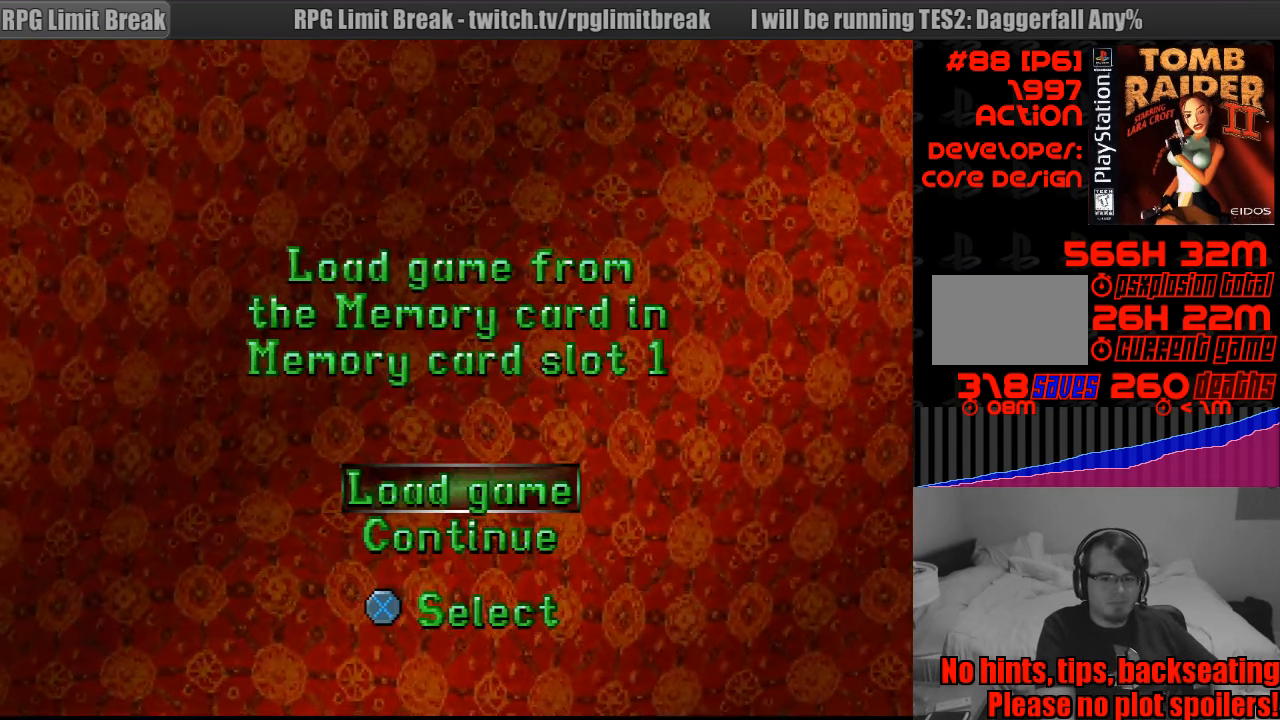
{"buttons": [], "events": [[150, "CROSS", "down"], [266, "CROSS", "up"]]}
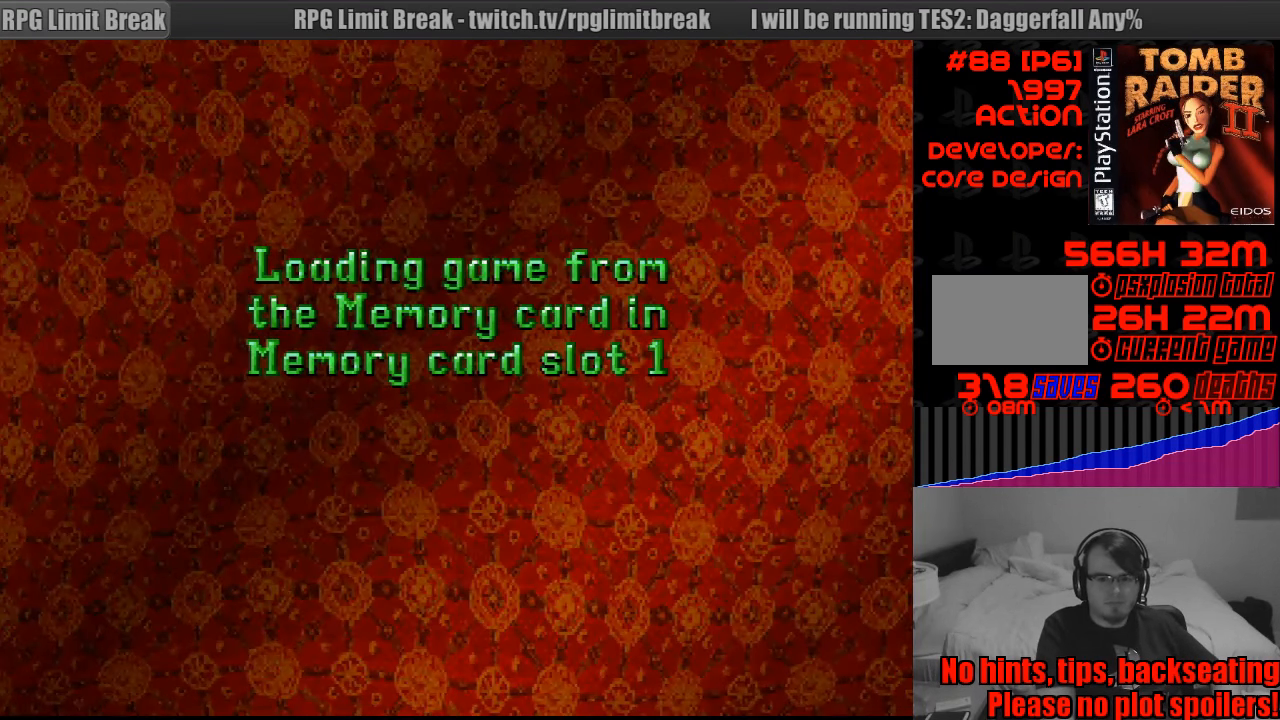
{"buttons": [], "events": []}
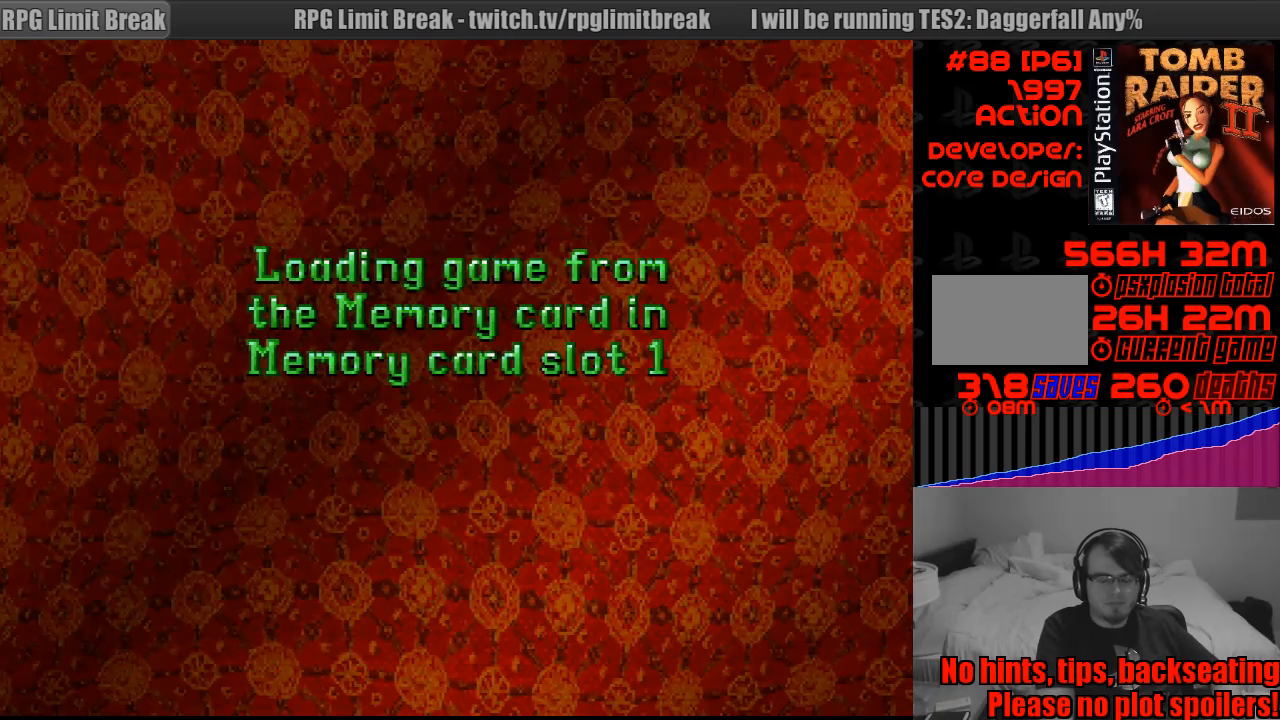
{"buttons": [], "events": []}
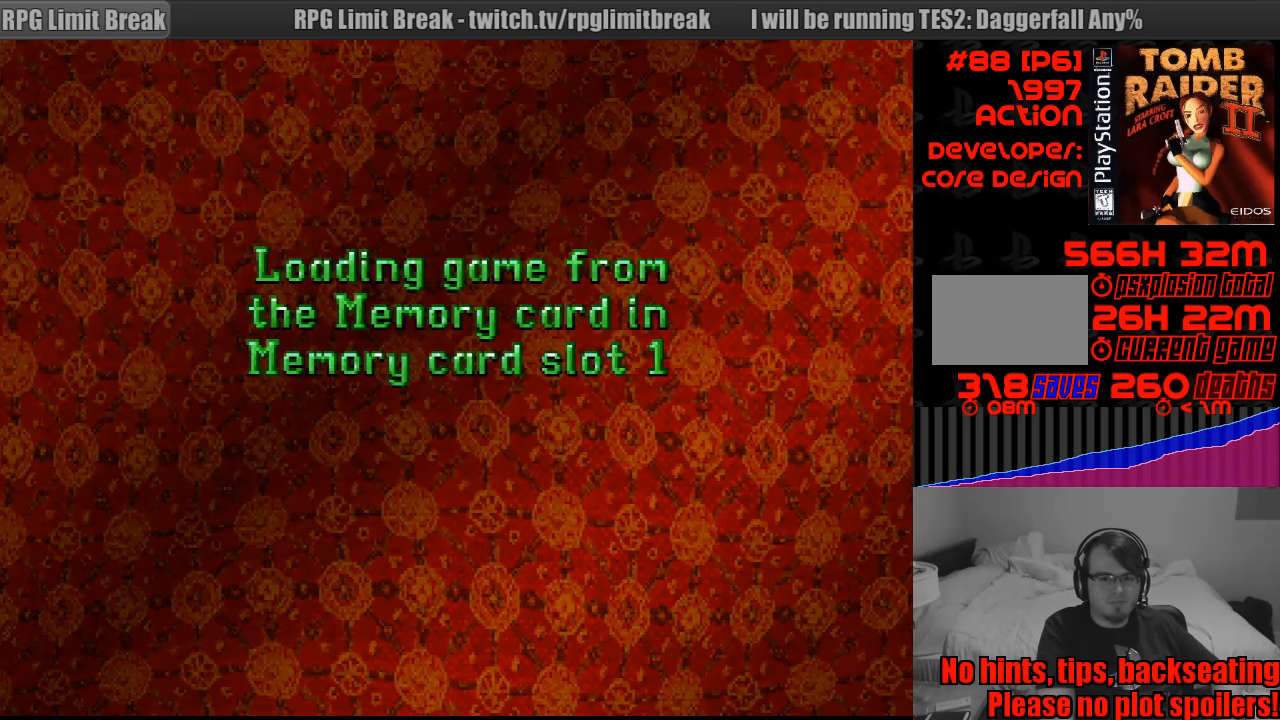
{"buttons": [], "events": []}
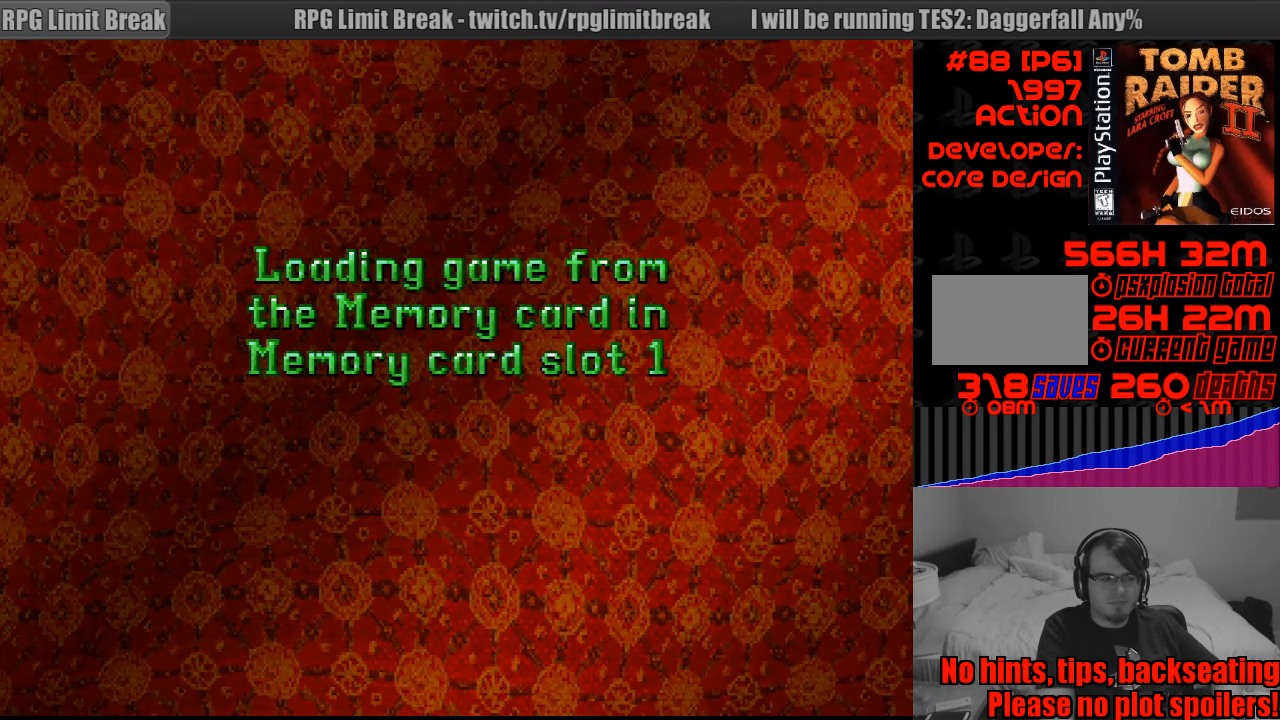
{"buttons": [], "events": []}
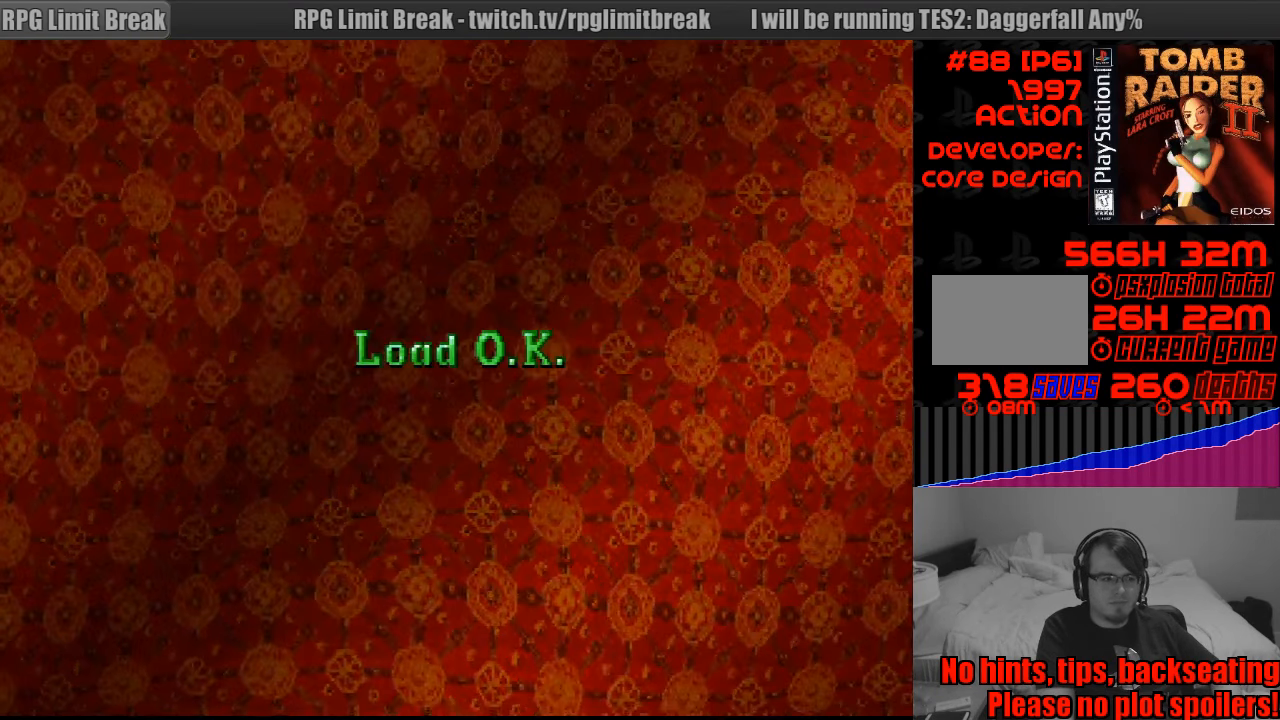
{"buttons": [], "events": []}
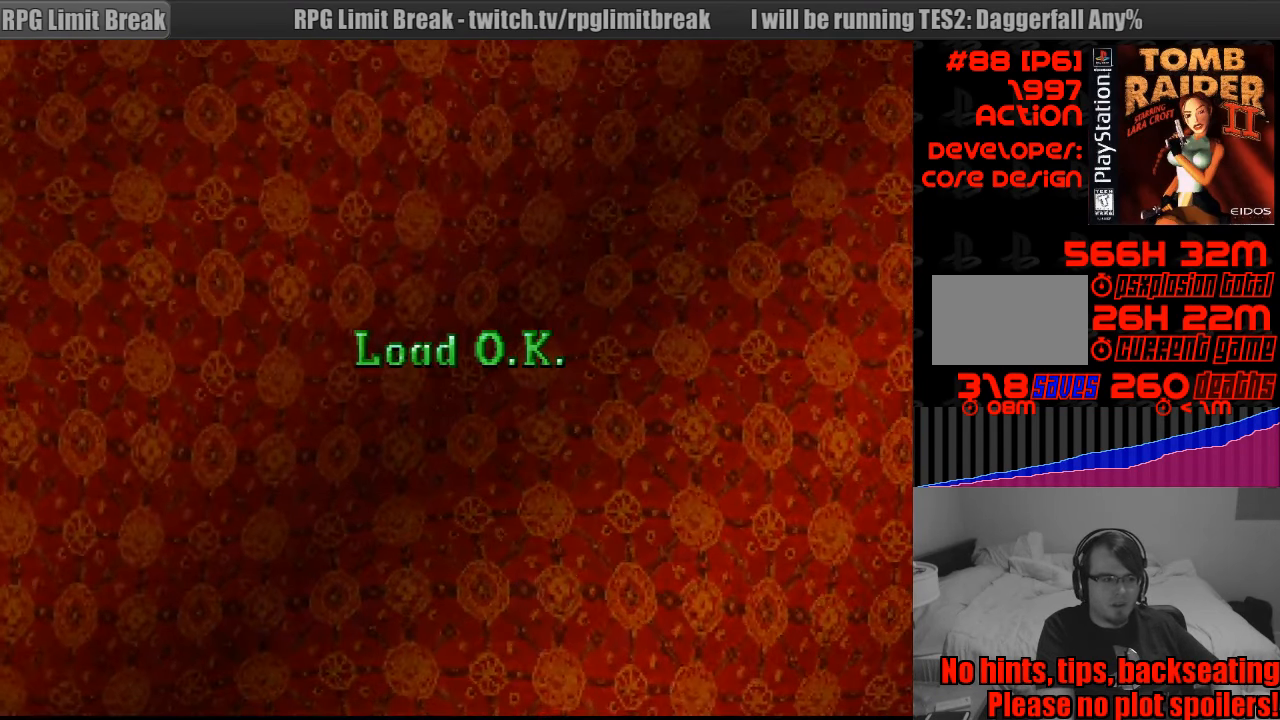
{"buttons": [], "events": []}
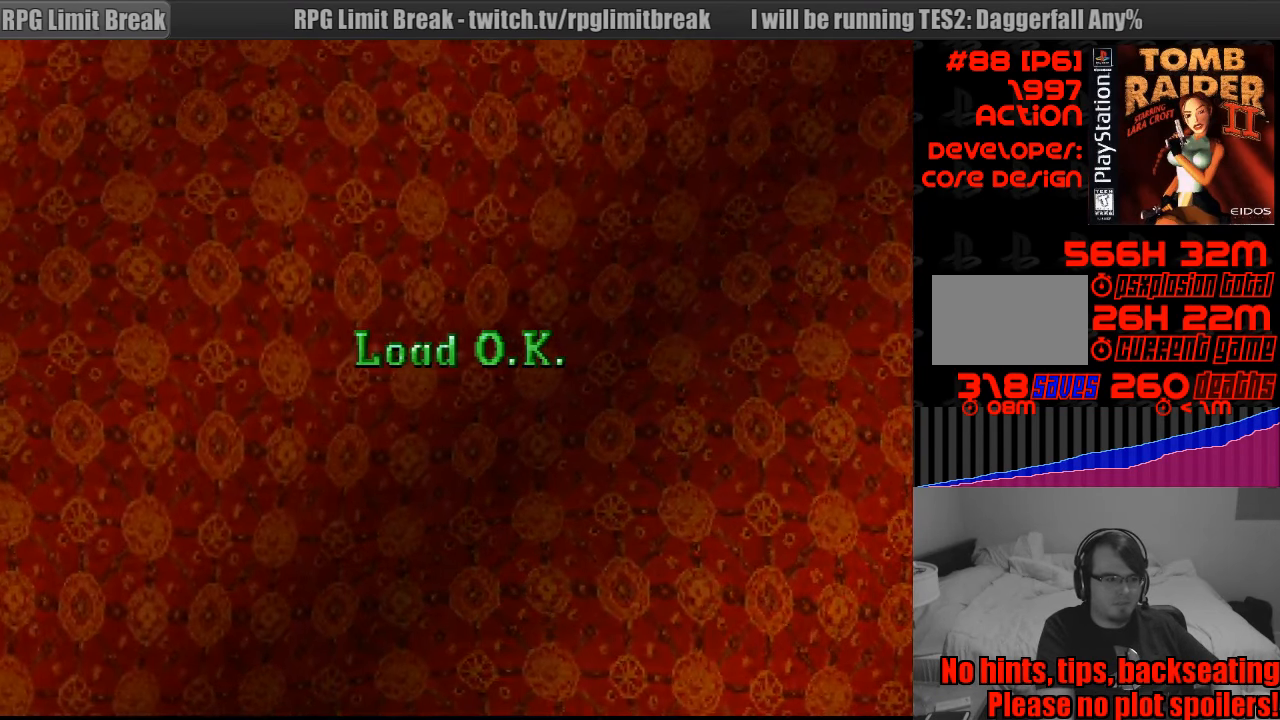
{"buttons": [], "events": []}
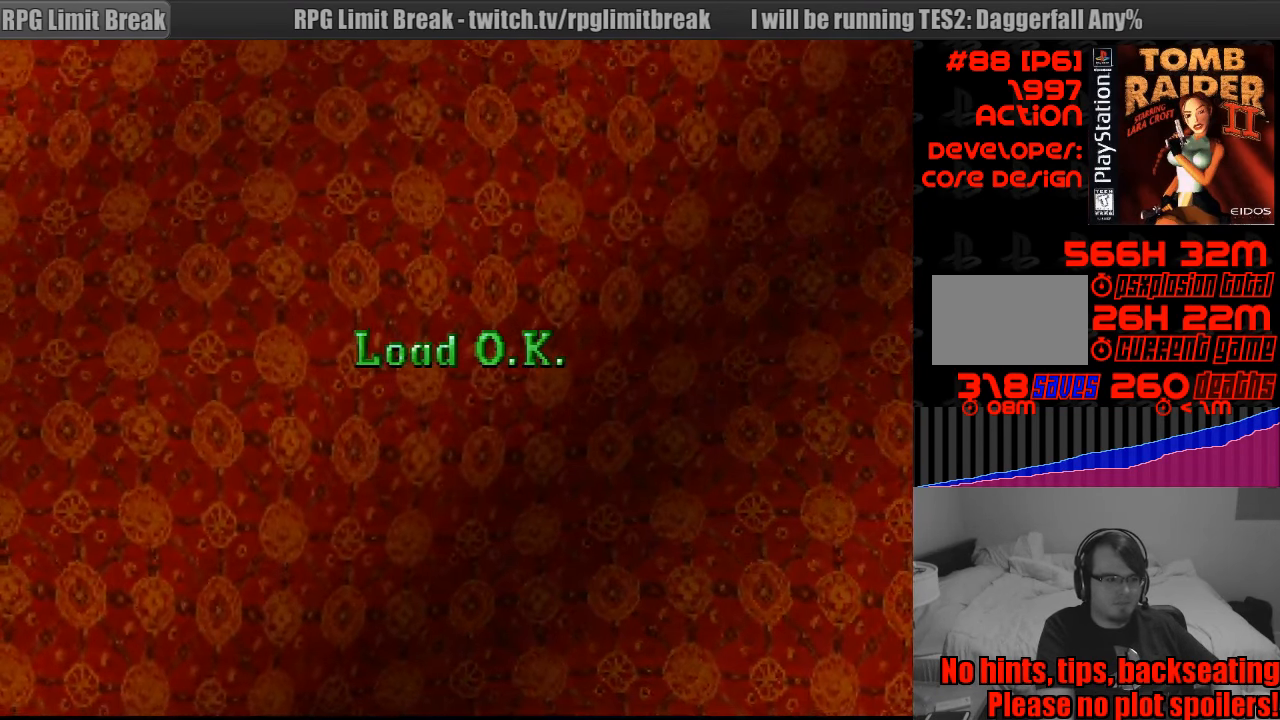
{"buttons": [], "events": []}
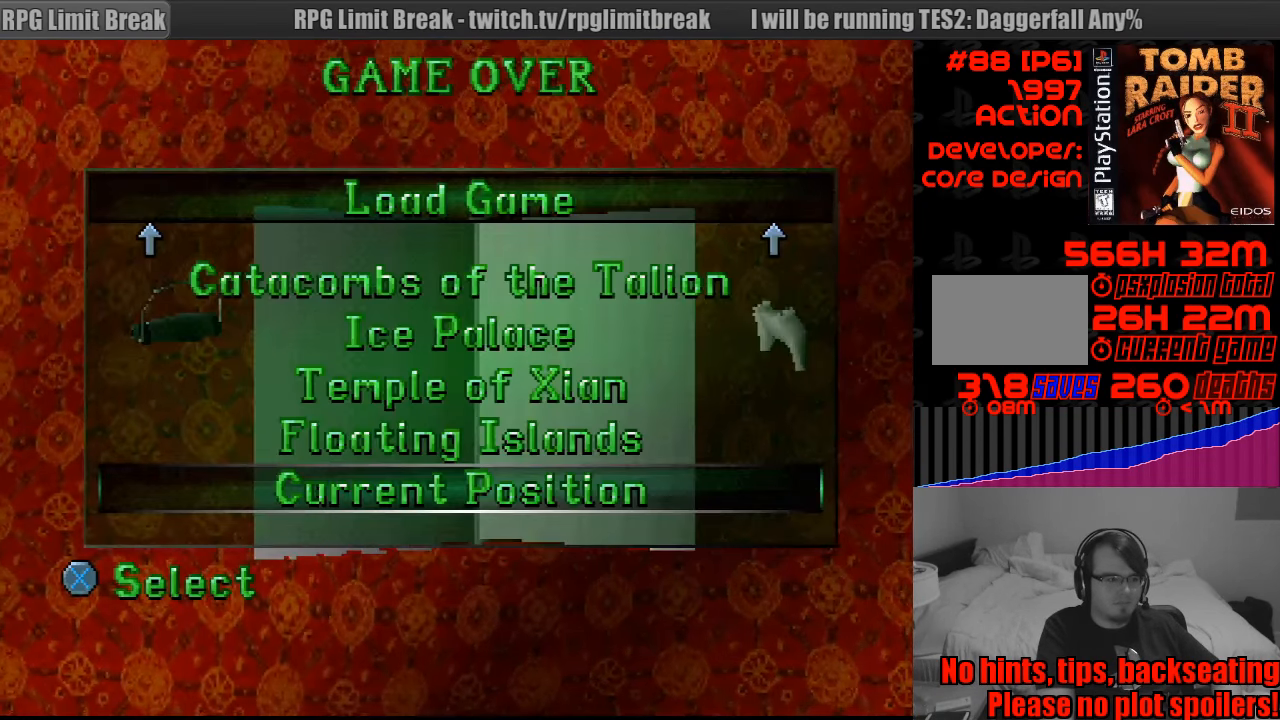
{"buttons": [], "events": []}
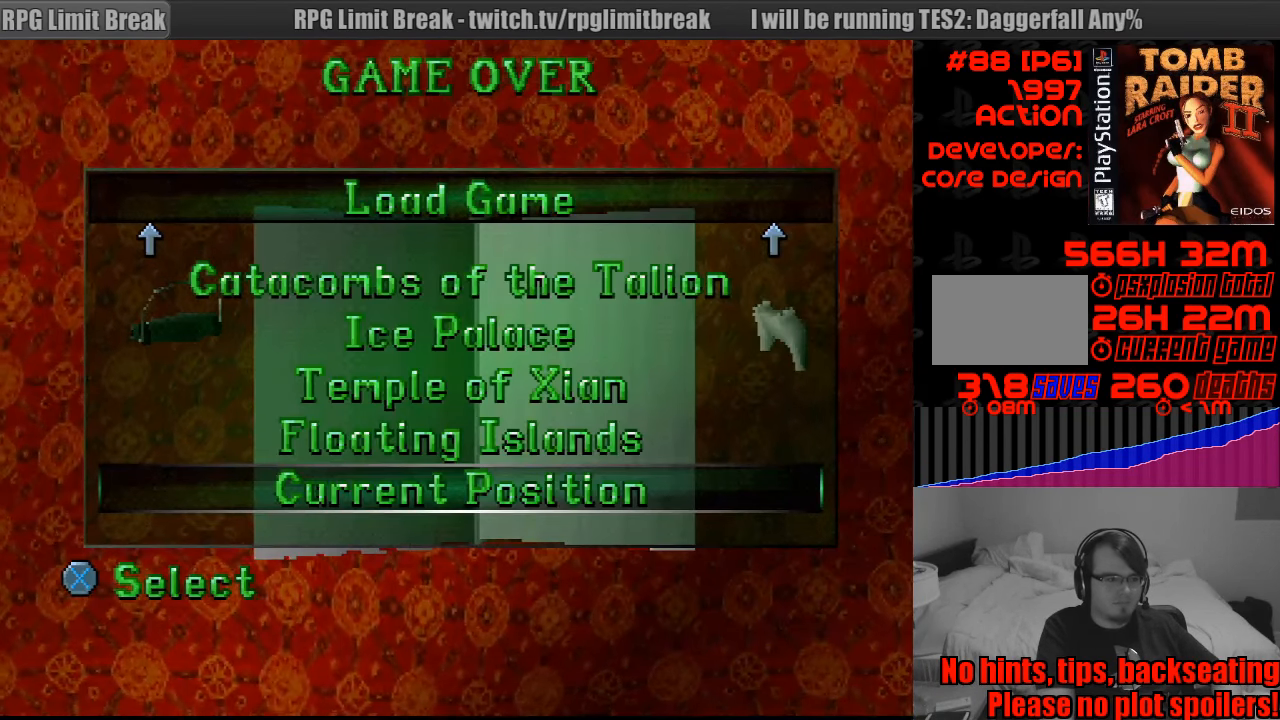
{"buttons": [], "events": [[183, "CROSS", "down"], [300, "CROSS", "up"]]}